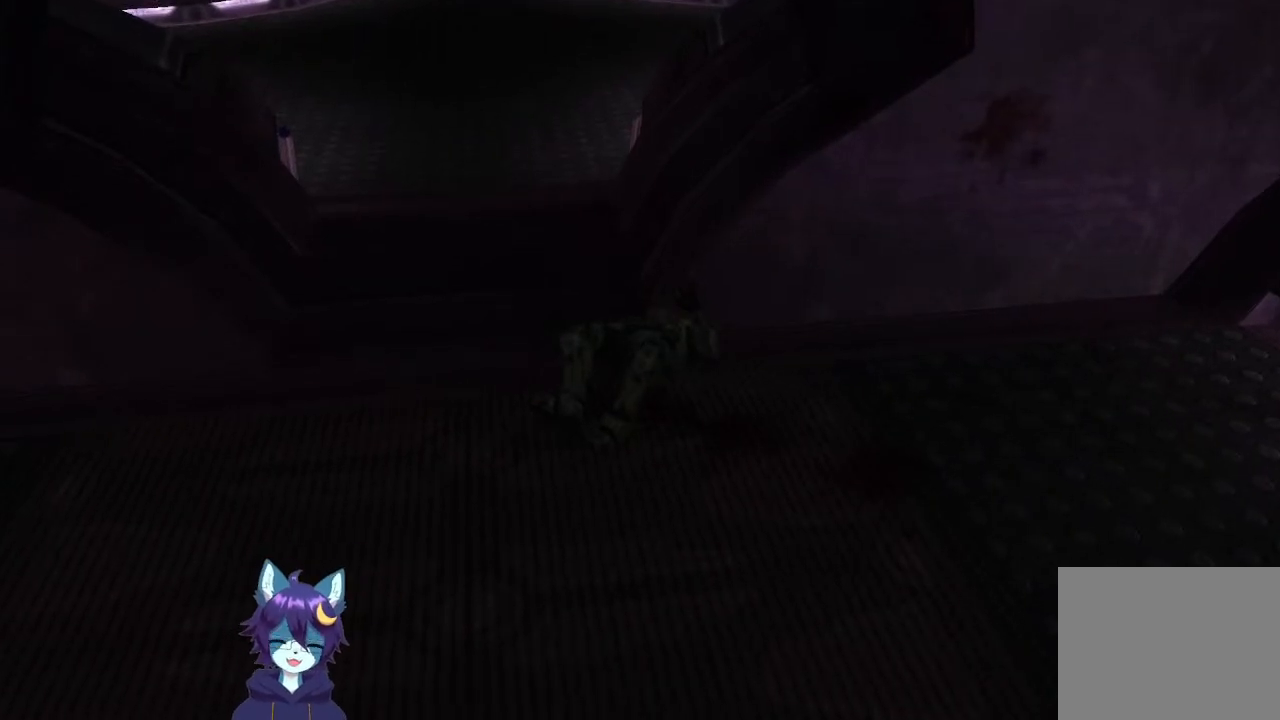
Gameplay with a controller (Xbox layout); each line is a JSON object with the inputs held at the frame after it. "events" lists button and stick changes between this image and that frame as [ms after this image, input, new state], when the widget could be followed in between. Not read: L3 R3.
{"buttons": [], "left_stick": "center", "right_stick": "center", "events": []}
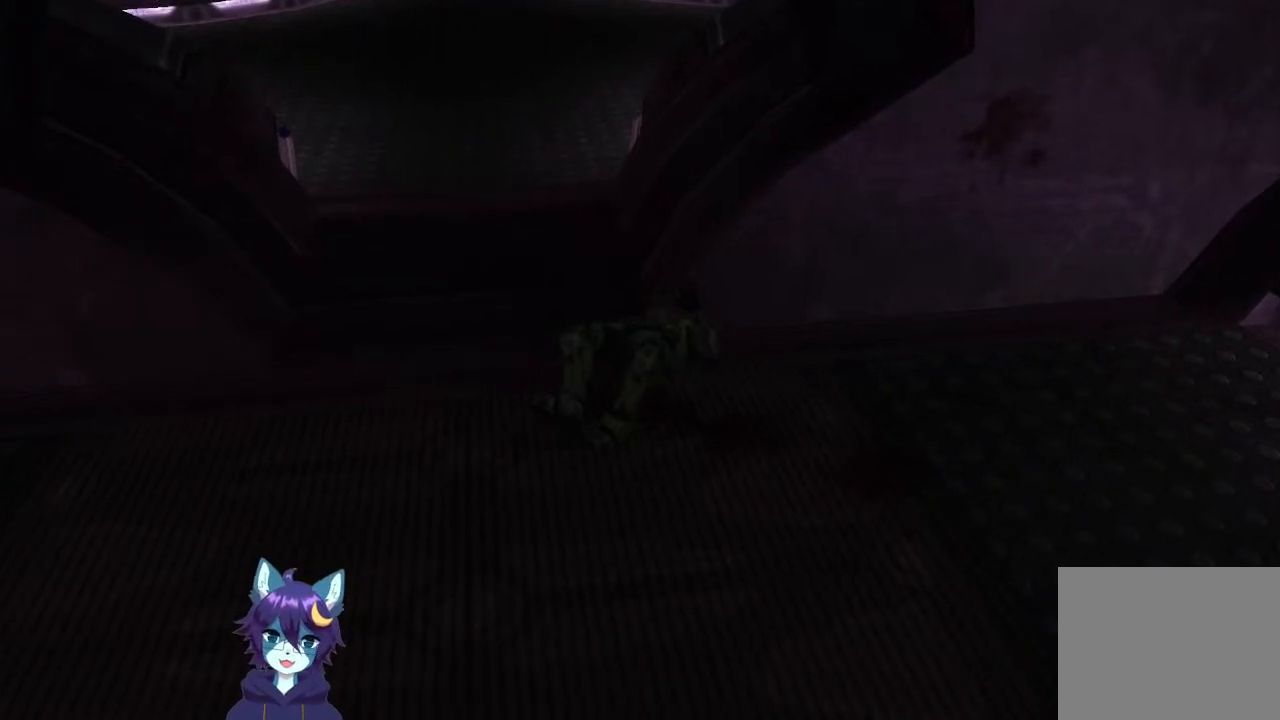
{"buttons": [], "left_stick": "center", "right_stick": "center", "events": []}
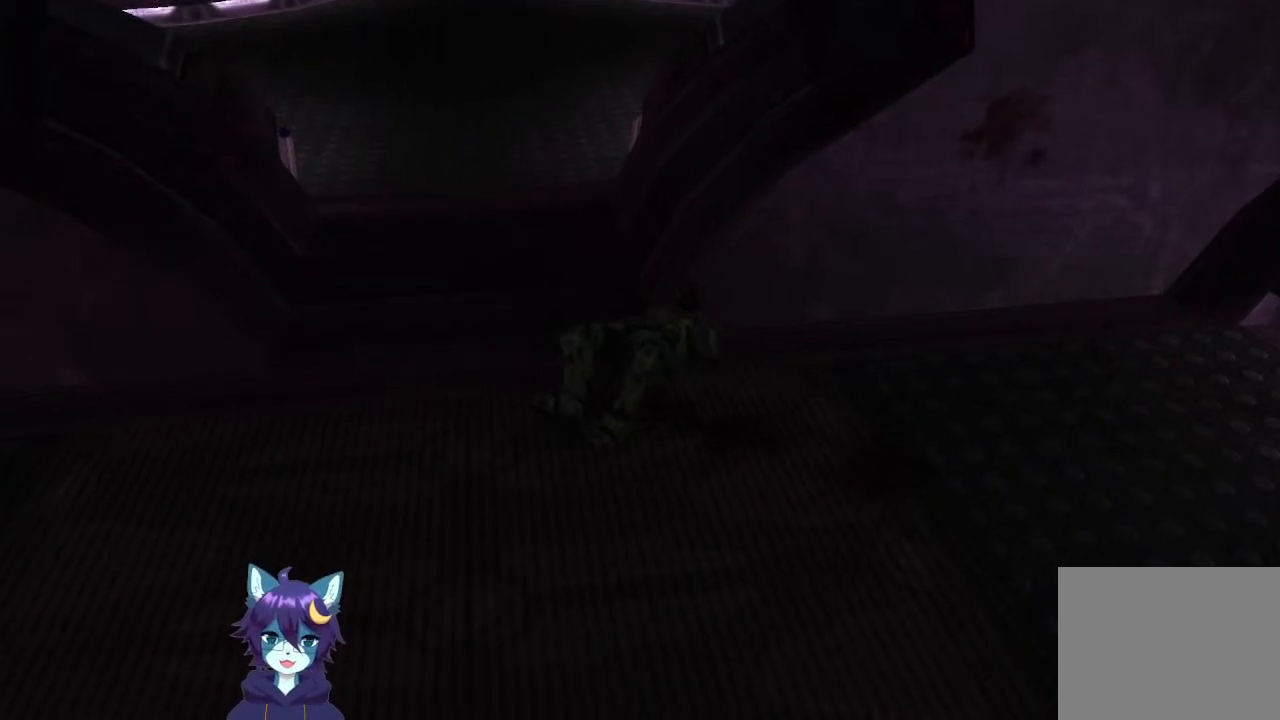
{"buttons": [], "left_stick": "center", "right_stick": "center", "events": []}
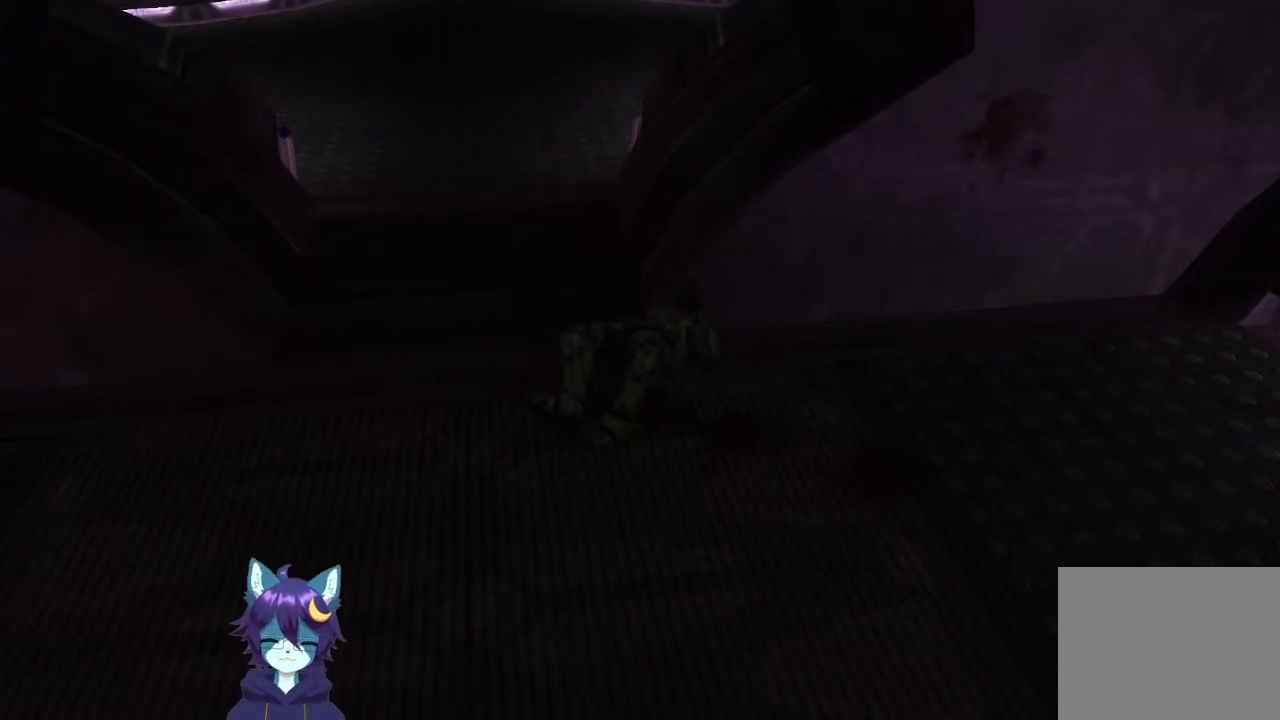
{"buttons": [], "left_stick": "up", "right_stick": "center", "events": [[233, "left_stick", "up"]]}
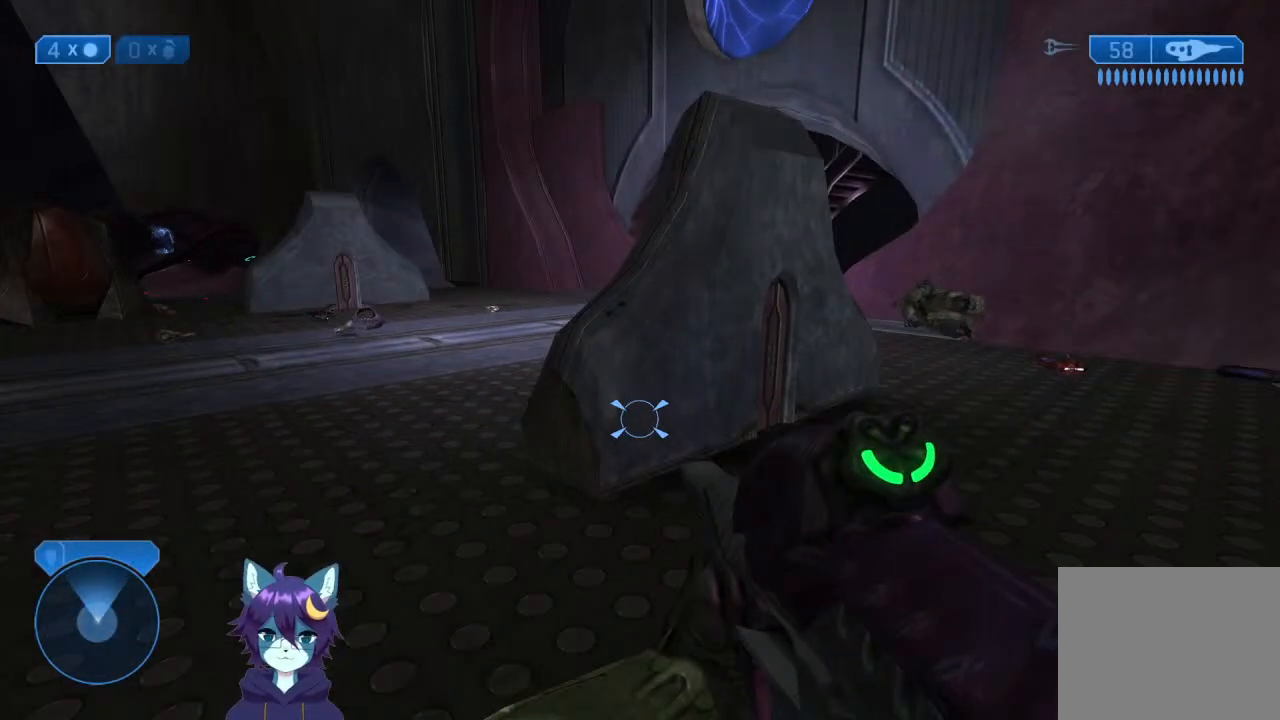
{"buttons": [], "left_stick": "up", "right_stick": "center", "events": [[100, "left_stick", "up-right"], [100, "right_stick", "right"], [267, "left_stick", "up"], [300, "right_stick", "center"]]}
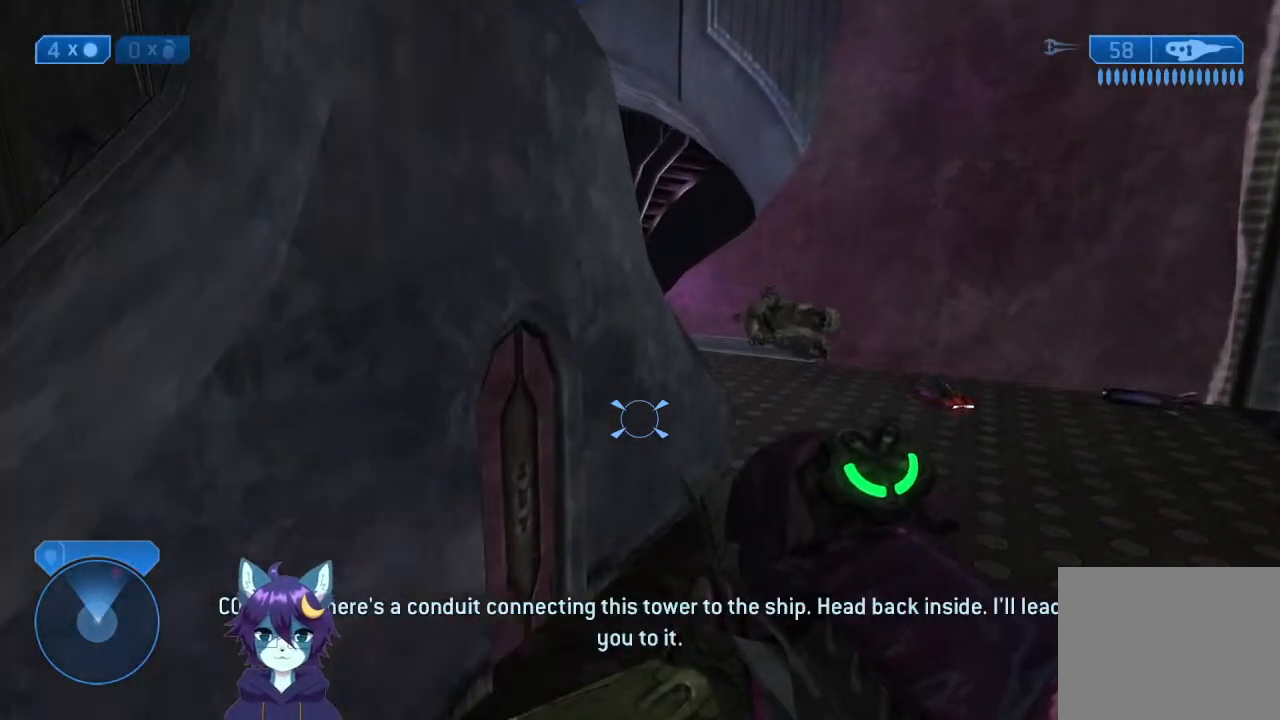
{"buttons": [], "left_stick": "up", "right_stick": "center", "events": [[100, "left_stick", "up-right"], [367, "Y", "down"], [400, "Y", "up"], [400, "left_stick", "up"]]}
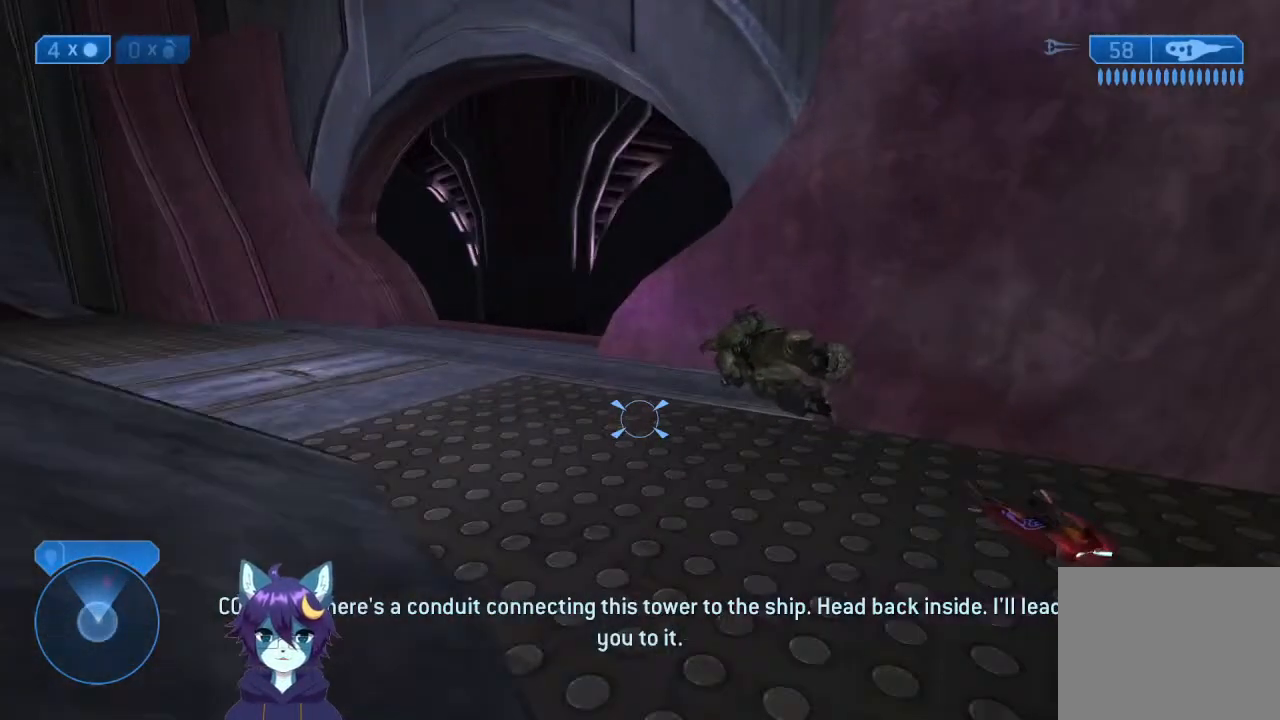
{"buttons": ["Y"], "left_stick": "up", "right_stick": "center", "events": [[33, "right_stick", "left"], [100, "right_stick", "up-left"], [200, "right_stick", "center"], [467, "Y", "down"]]}
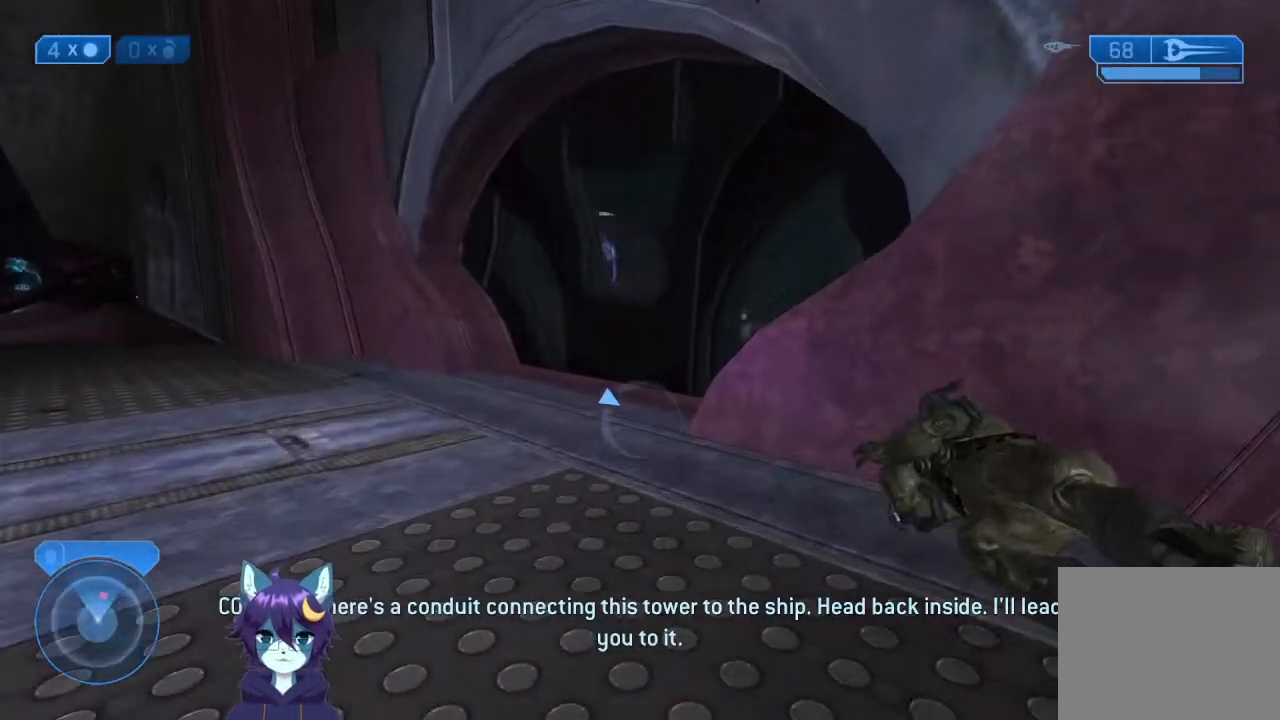
{"buttons": [], "left_stick": "up", "right_stick": "right", "events": [[67, "A", "down"], [67, "Y", "up"], [133, "A", "up"], [233, "right_stick", "right"]]}
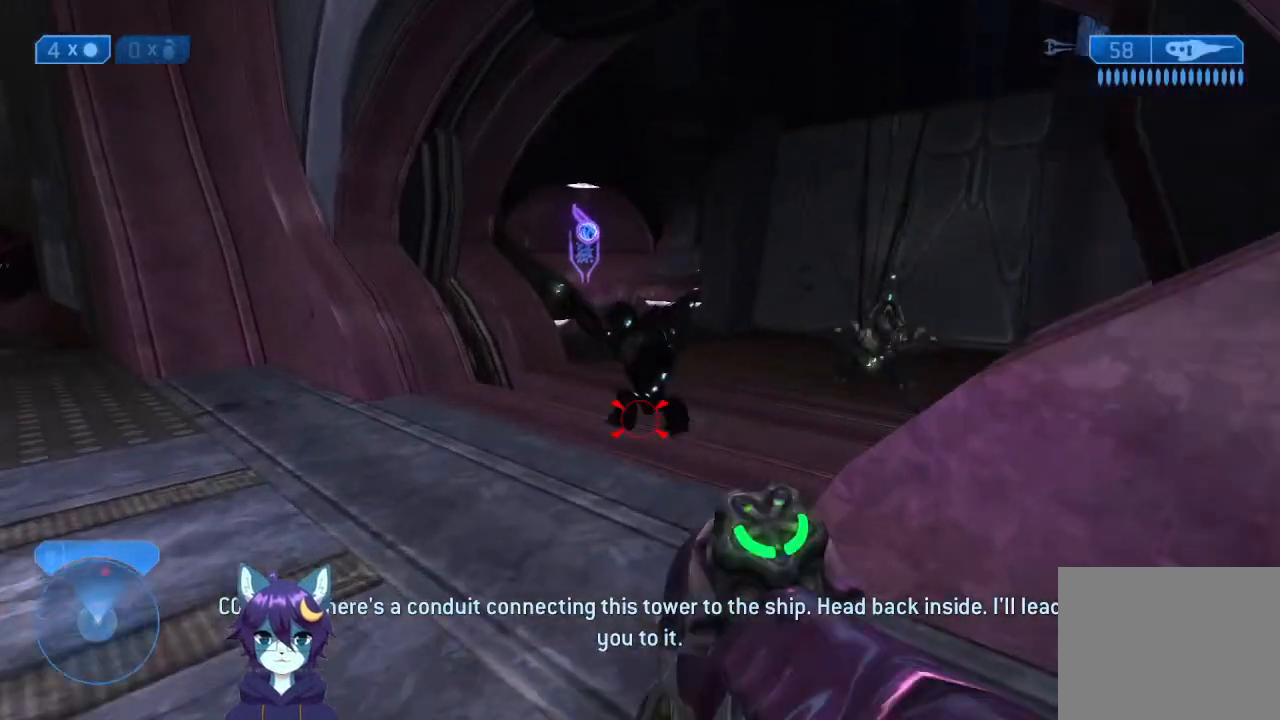
{"buttons": [], "left_stick": "up", "right_stick": "up-right", "events": [[133, "right_stick", "center"], [267, "right_stick", "right"], [333, "right_stick", "up-right"]]}
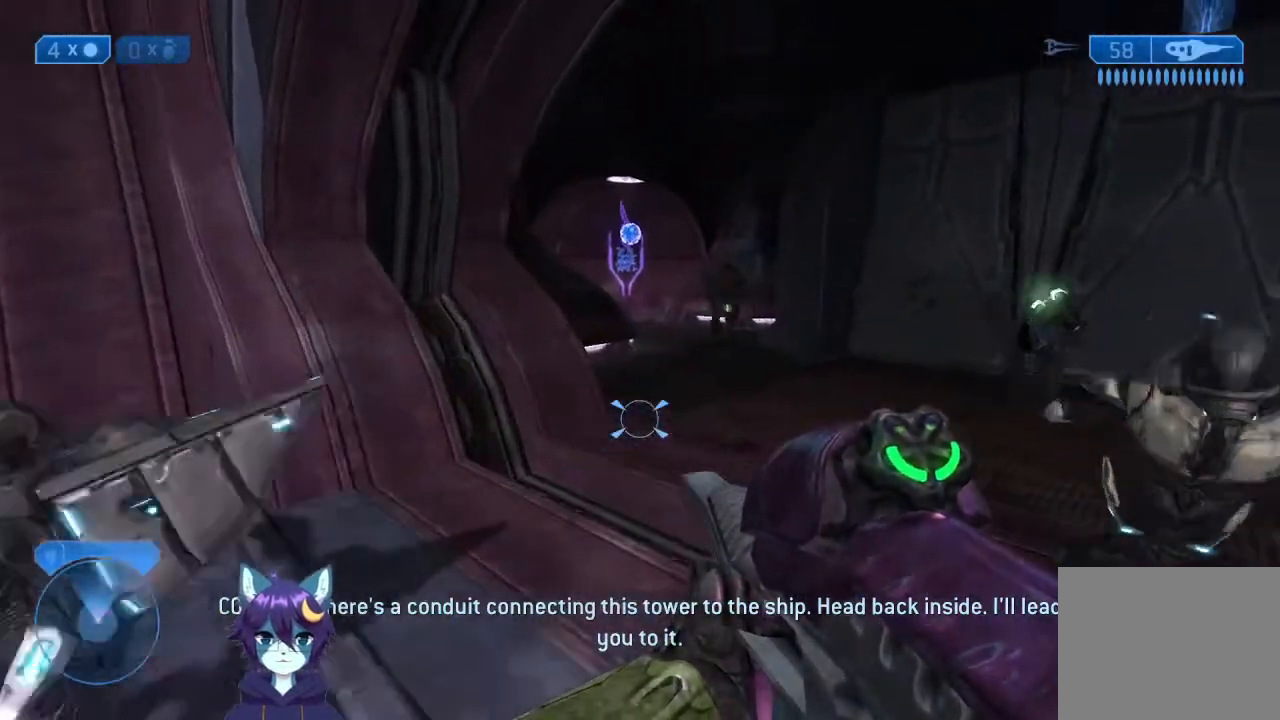
{"buttons": [], "left_stick": "up-right", "right_stick": "up", "events": [[33, "right_stick", "center"], [267, "right_stick", "up-right"], [300, "left_stick", "up-right"], [333, "right_stick", "up"]]}
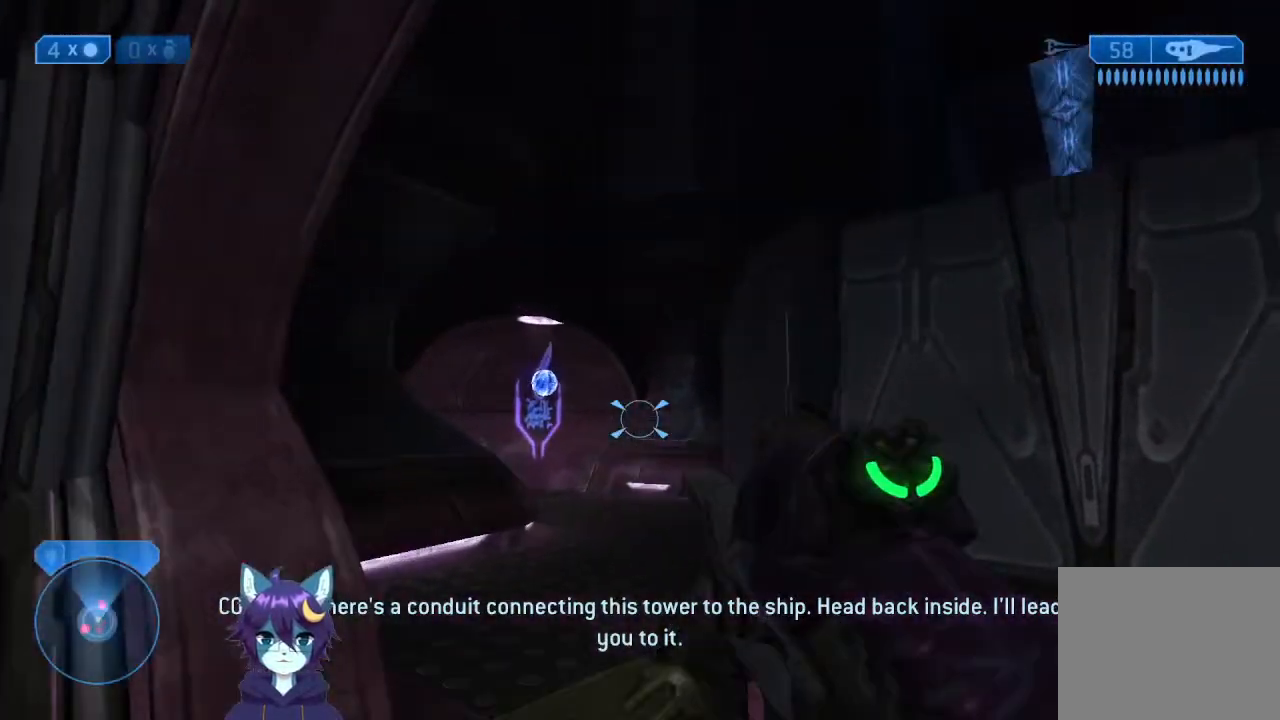
{"buttons": ["Y"], "left_stick": "up-left", "right_stick": "left", "events": [[100, "right_stick", "down-right"], [200, "left_stick", "up-left"], [300, "right_stick", "down-left"], [367, "right_stick", "left"], [433, "Y", "down"]]}
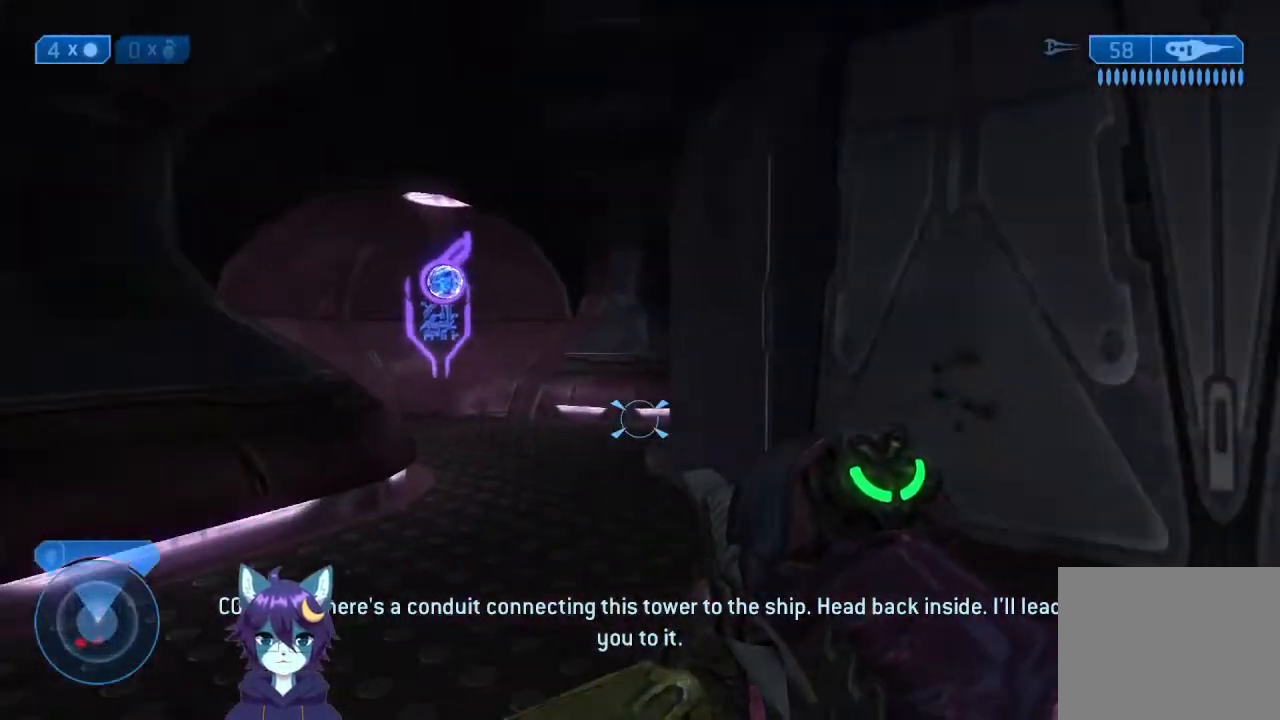
{"buttons": [], "left_stick": "up-left", "right_stick": "down-right", "events": [[67, "Y", "up"], [100, "right_stick", "center"], [133, "left_stick", "up"], [233, "right_stick", "down-right"], [300, "right_stick", "right"], [433, "left_stick", "up-left"], [500, "right_stick", "down-right"]]}
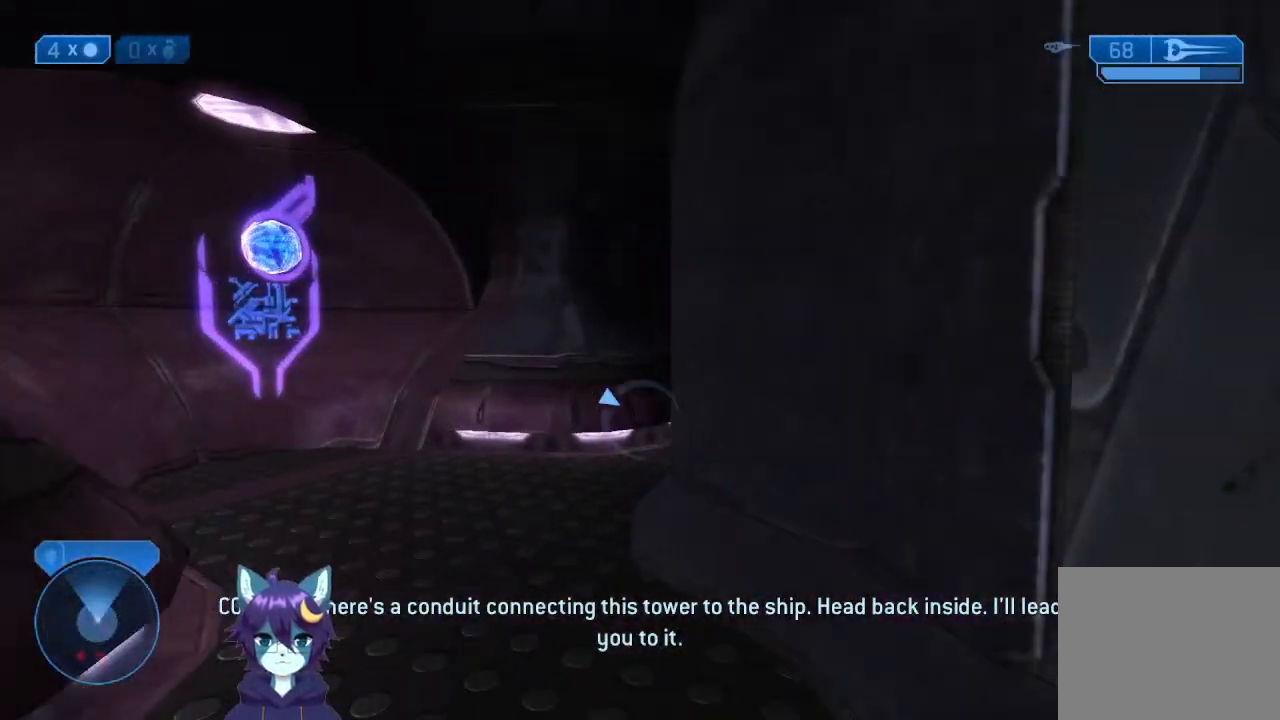
{"buttons": [], "left_stick": "up-left", "right_stick": "center", "events": [[133, "Y", "down"], [200, "Y", "up"], [500, "right_stick", "center"]]}
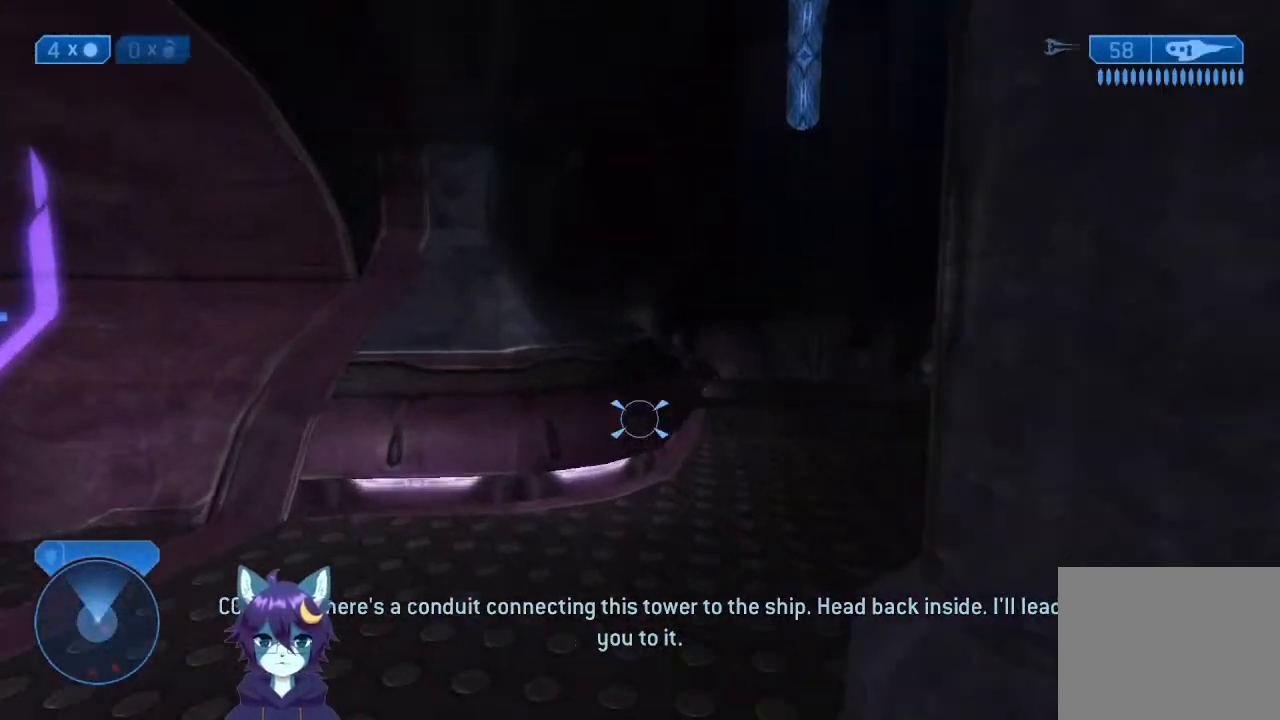
{"buttons": [], "left_stick": "up-right", "right_stick": "right", "events": [[67, "left_stick", "up"], [100, "right_stick", "down-right"], [233, "right_stick", "right"], [433, "left_stick", "up-right"]]}
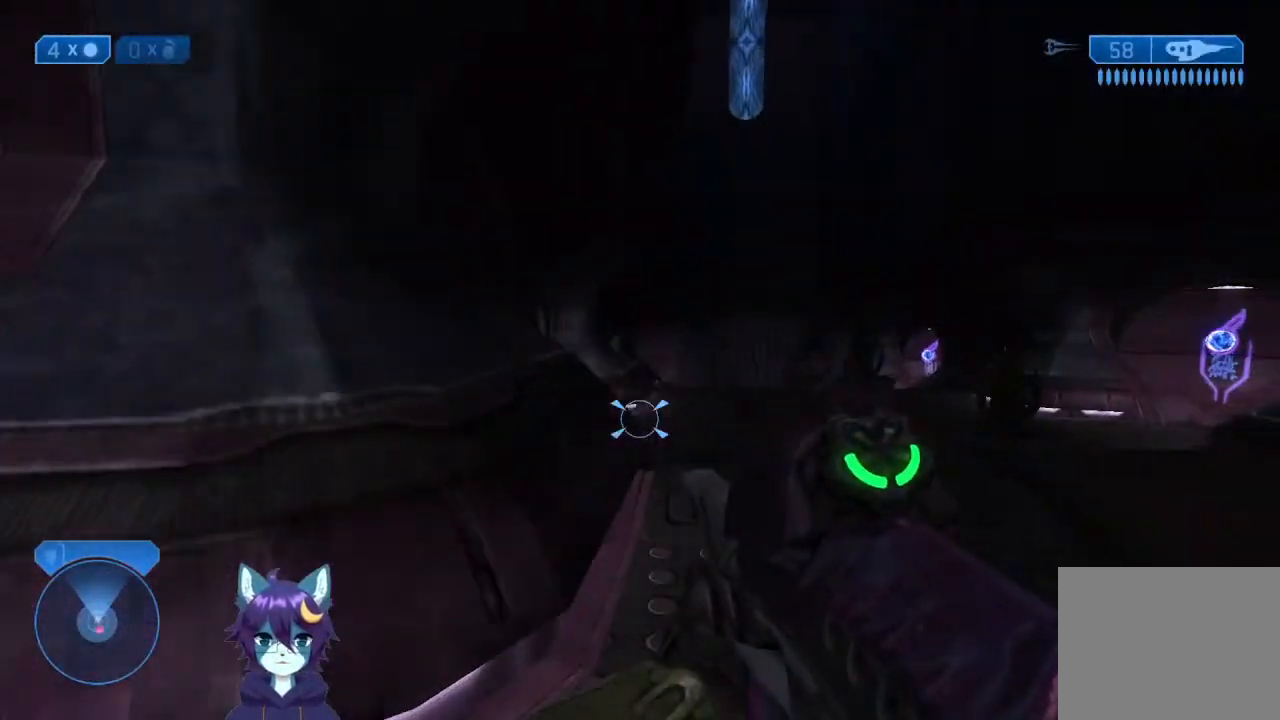
{"buttons": [], "left_stick": "up", "right_stick": "center", "events": [[33, "right_stick", "up-right"], [200, "right_stick", "center"], [300, "left_stick", "up"], [300, "right_stick", "up-right"], [400, "right_stick", "center"]]}
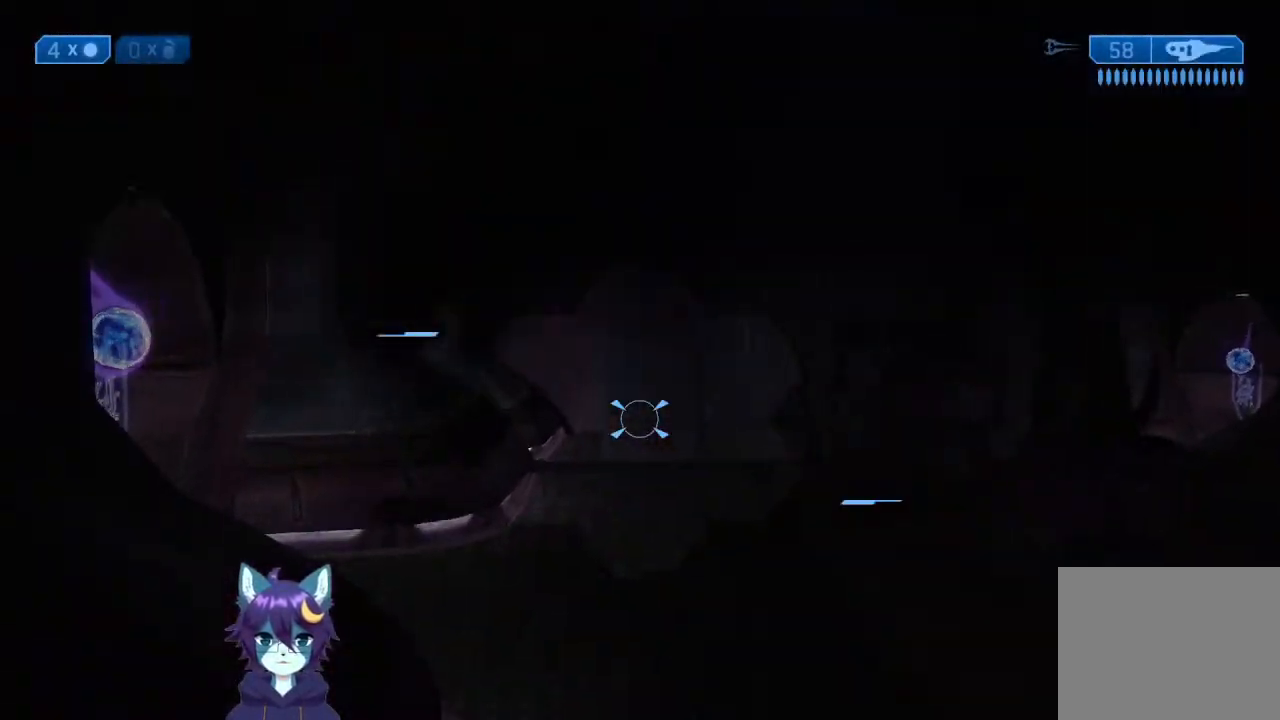
{"buttons": [], "left_stick": "up", "right_stick": "down", "events": [[67, "right_stick", "down"], [200, "right_stick", "center"], [333, "A", "down"], [400, "A", "up"], [500, "right_stick", "down"]]}
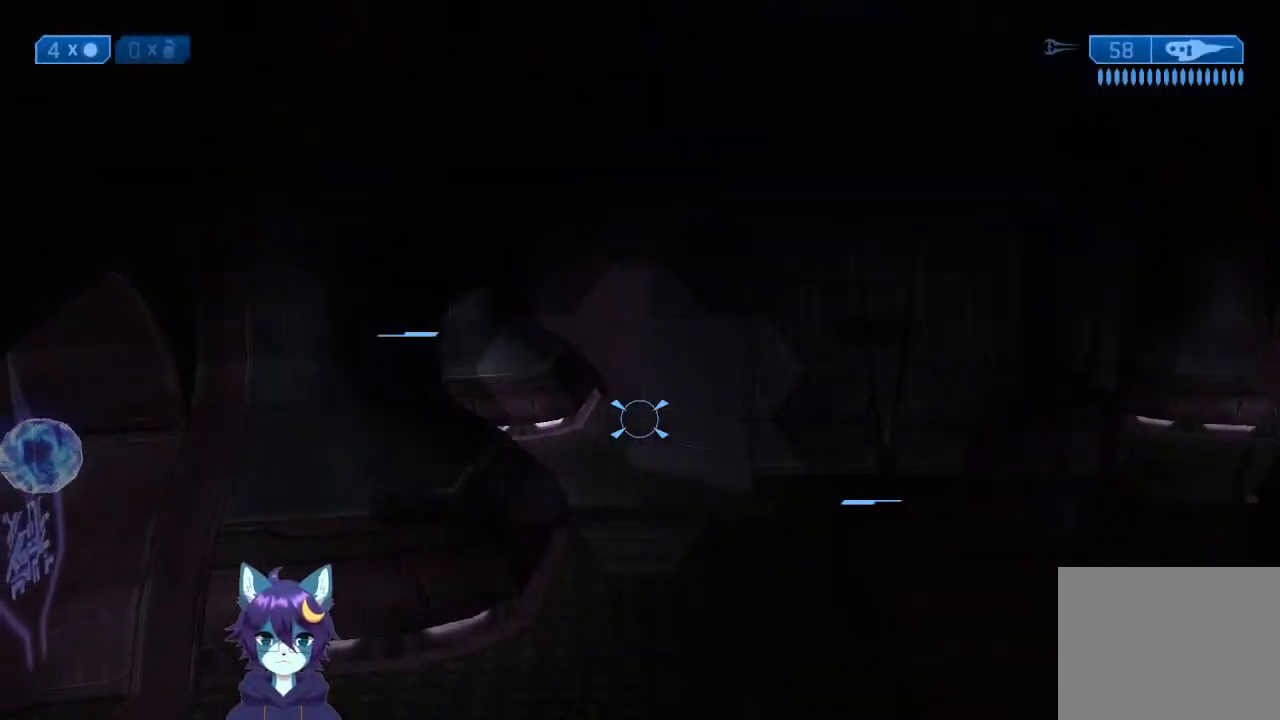
{"buttons": [], "left_stick": "up", "right_stick": "right", "events": [[100, "right_stick", "center"], [167, "right_stick", "down-left"], [300, "right_stick", "center"], [467, "right_stick", "right"]]}
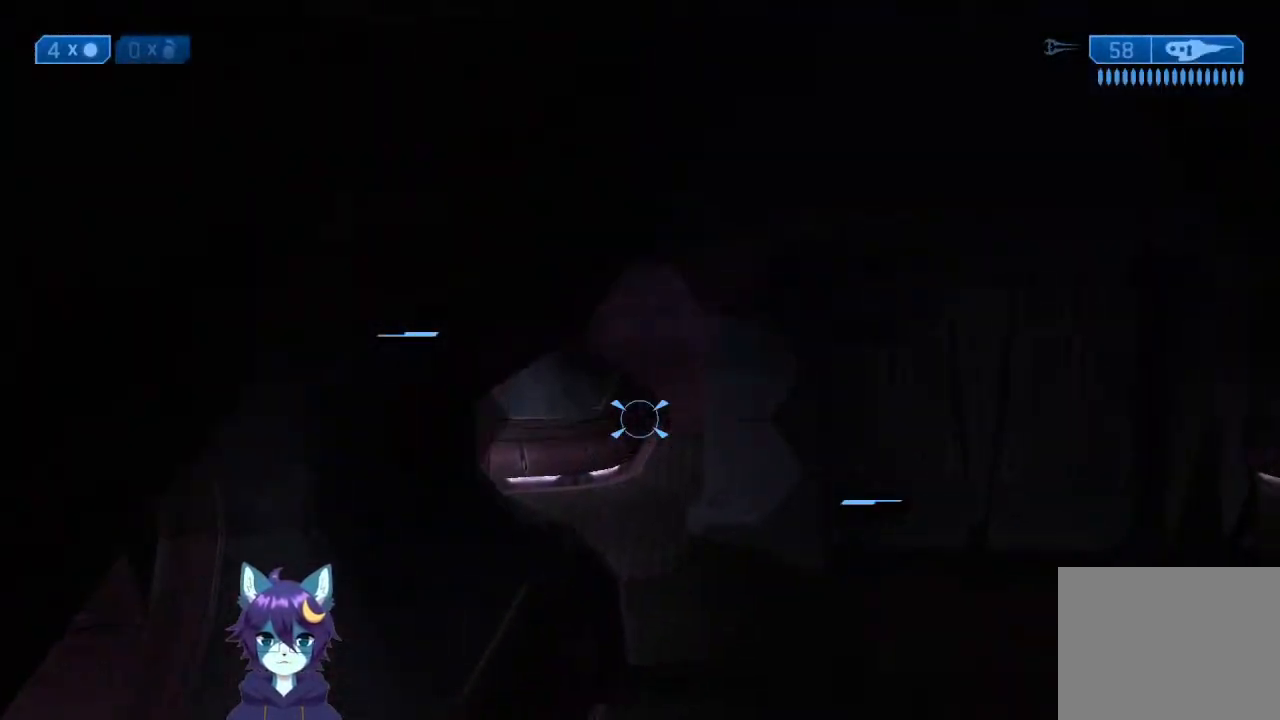
{"buttons": [], "left_stick": "up", "right_stick": "up", "events": [[100, "right_stick", "center"], [300, "right_stick", "up"]]}
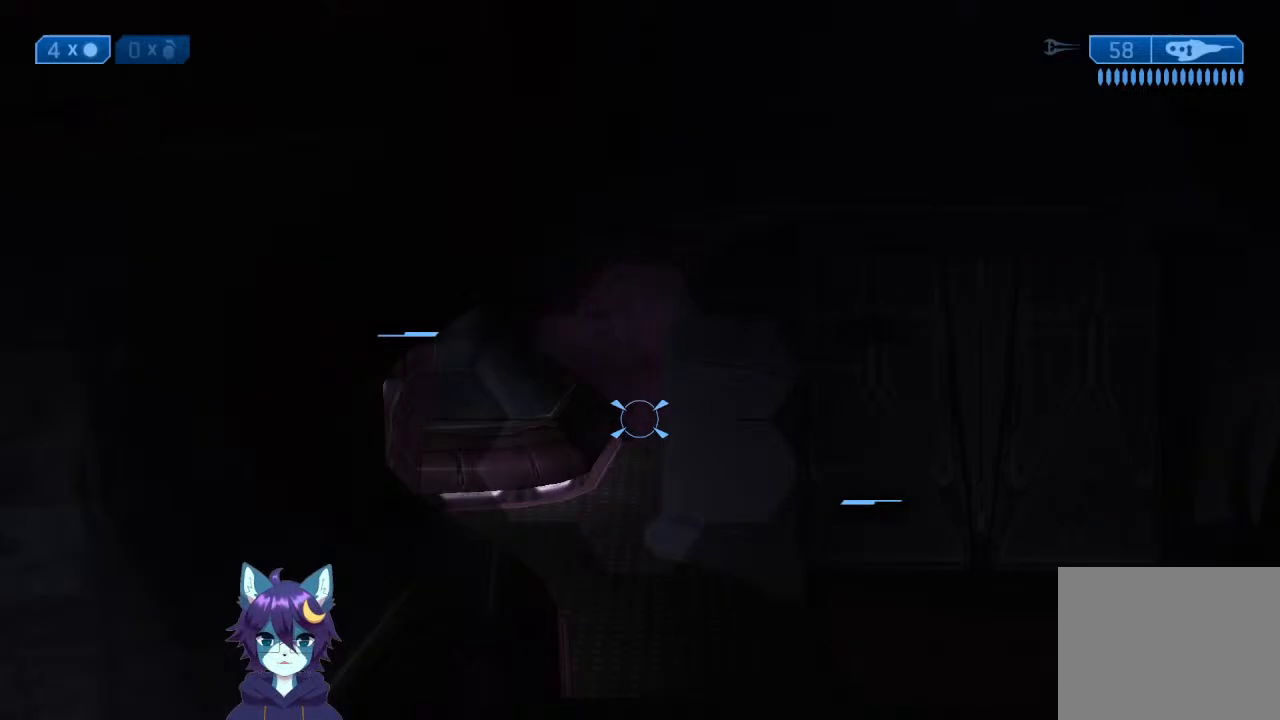
{"buttons": [], "left_stick": "up", "right_stick": "center", "events": [[100, "right_stick", "up-right"], [267, "right_stick", "center"], [400, "right_stick", "up-left"], [500, "right_stick", "center"]]}
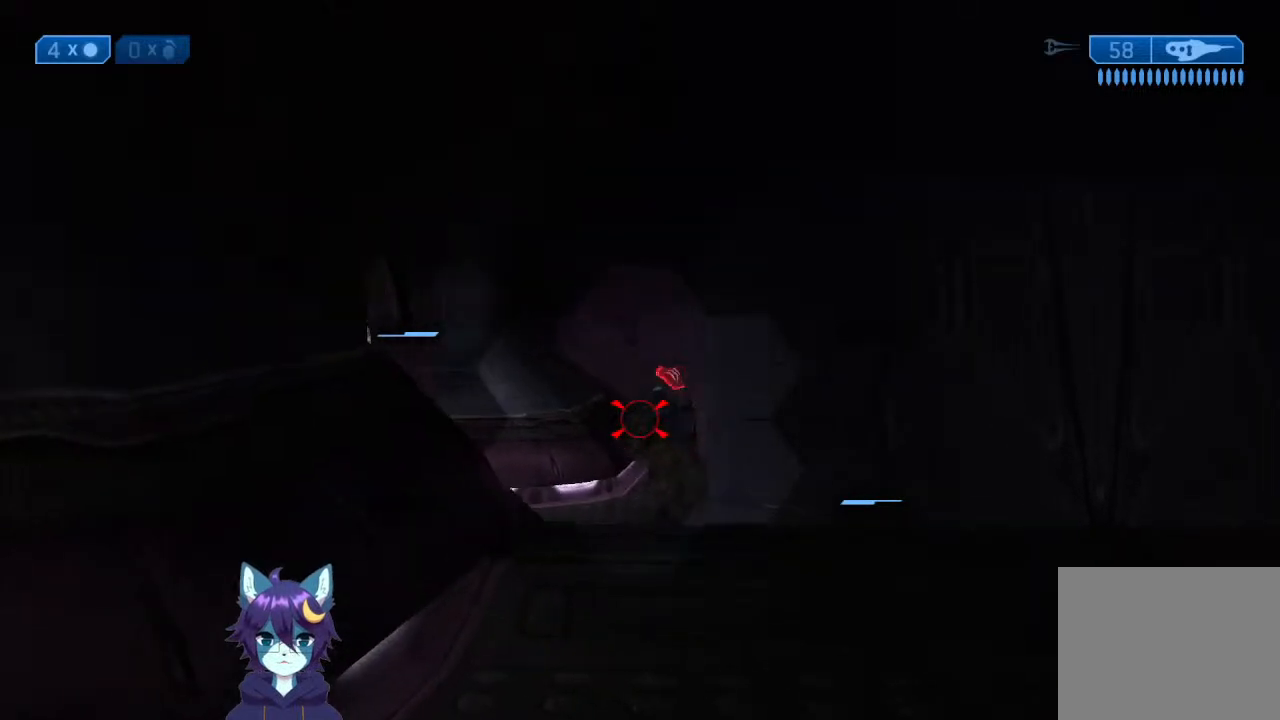
{"buttons": [], "left_stick": "up-right", "right_stick": "center", "events": [[100, "A", "down"], [167, "A", "up"], [167, "right_stick", "down"], [367, "right_stick", "center"], [467, "left_stick", "up-right"]]}
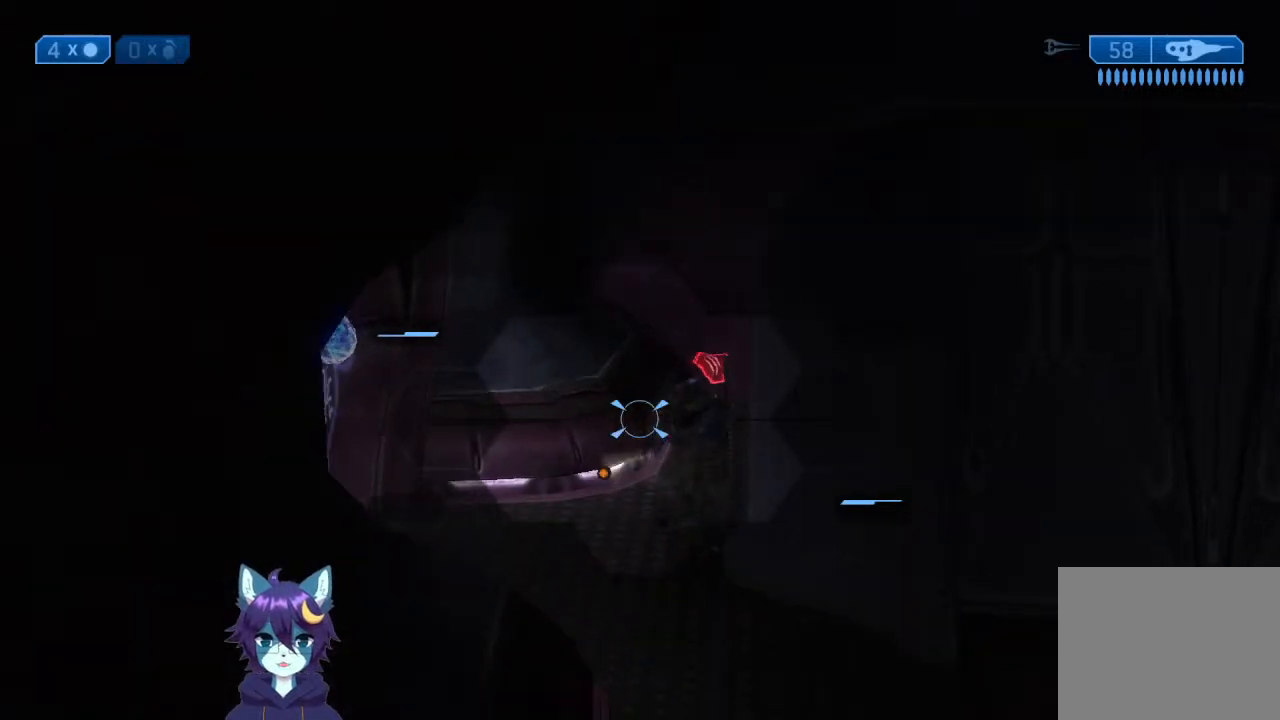
{"buttons": [], "left_stick": "up", "right_stick": "down", "events": [[333, "left_stick", "up"], [400, "right_stick", "down"]]}
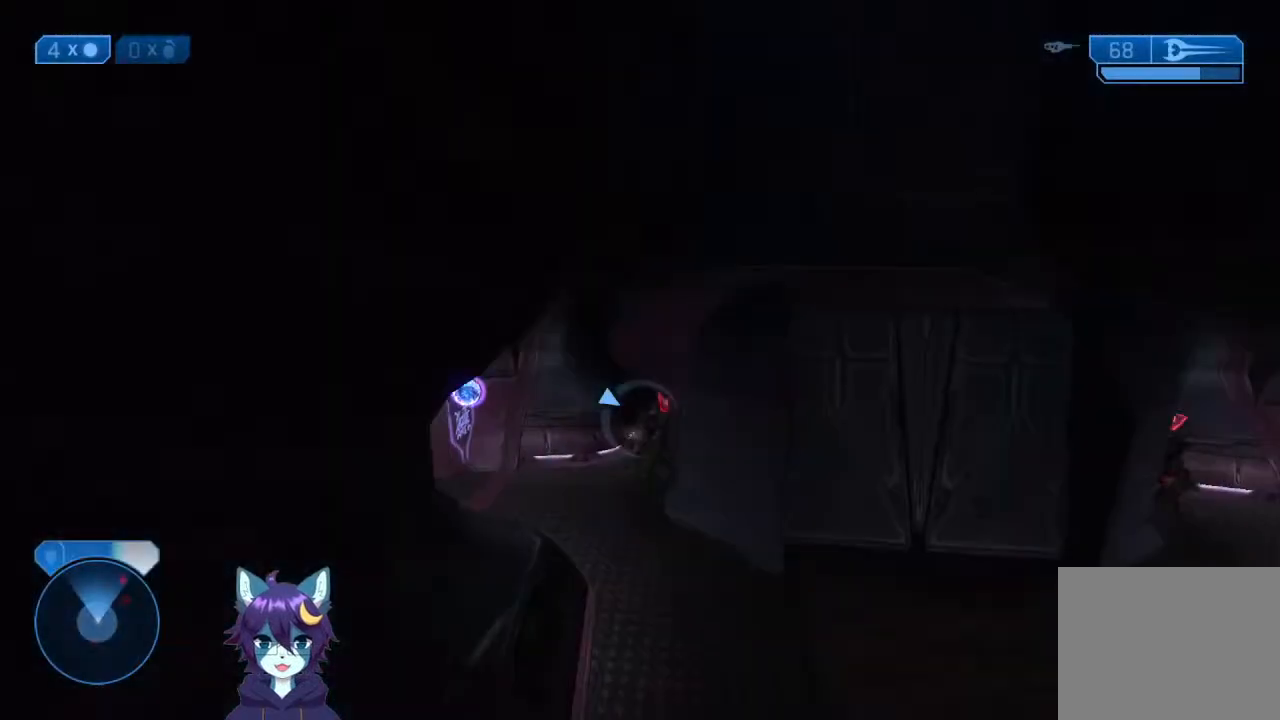
{"buttons": [], "left_stick": "up", "right_stick": "up", "events": [[67, "right_stick", "center"], [233, "right_stick", "down"], [300, "right_stick", "center"], [500, "right_stick", "up"]]}
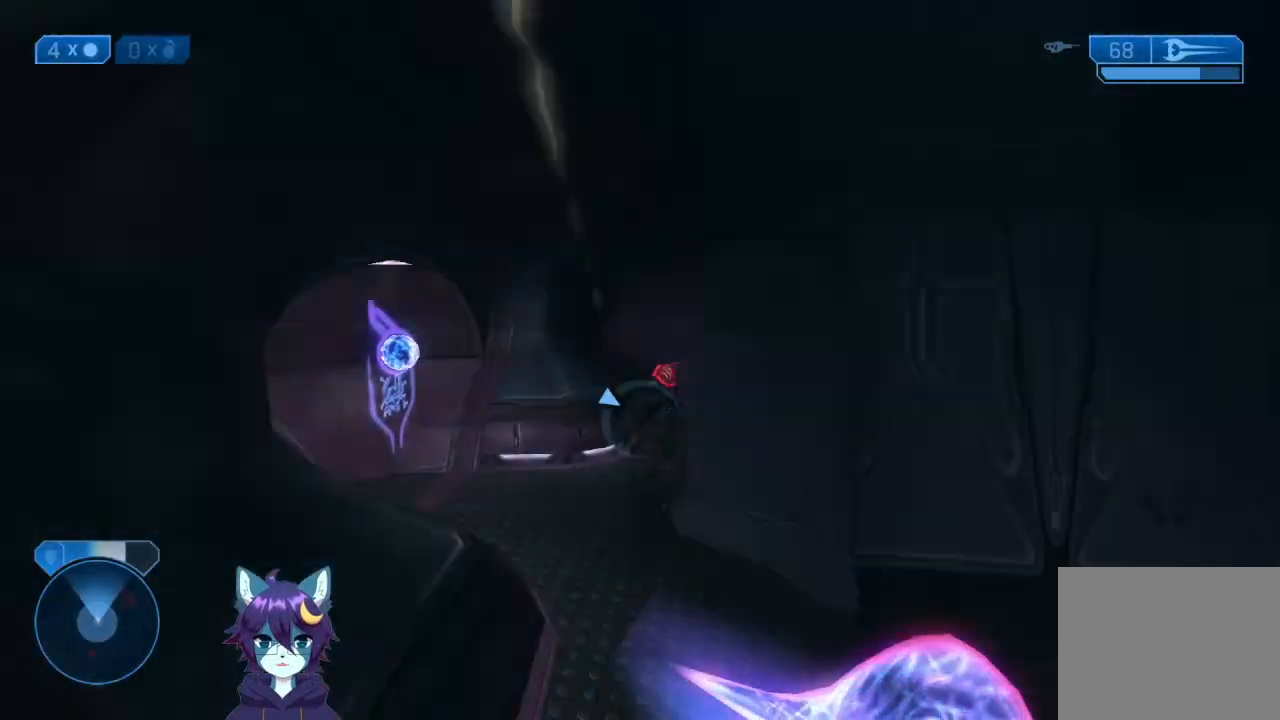
{"buttons": ["R2"], "left_stick": "up-left", "right_stick": "center", "events": [[67, "B", "down"], [133, "B", "up"], [167, "right_stick", "center"], [233, "right_stick", "up"], [333, "R2", "down"], [333, "right_stick", "center"], [400, "R2", "up"], [400, "left_stick", "up-left"], [467, "R2", "down"]]}
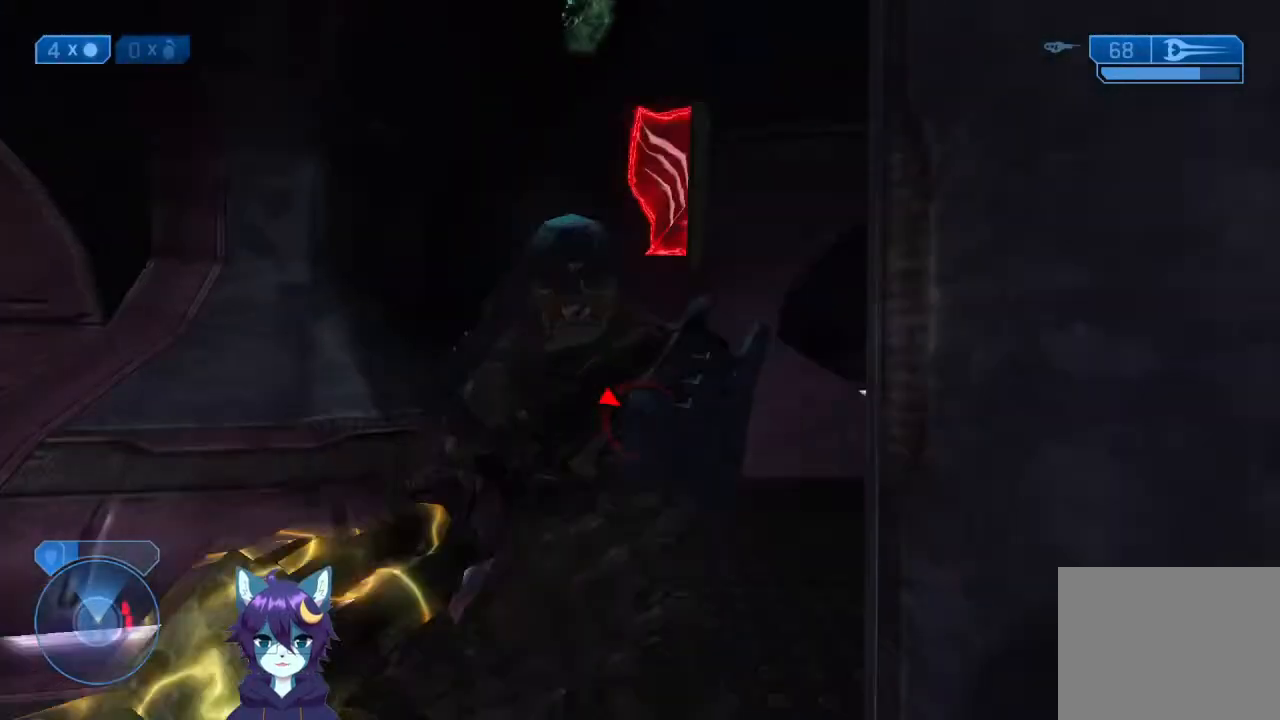
{"buttons": [], "left_stick": "up", "right_stick": "right", "events": [[67, "right_stick", "down-right"], [100, "R2", "up"], [100, "left_stick", "left"], [167, "right_stick", "right"], [367, "left_stick", "up-left"], [367, "right_stick", "down-right"], [467, "left_stick", "up"], [500, "right_stick", "right"]]}
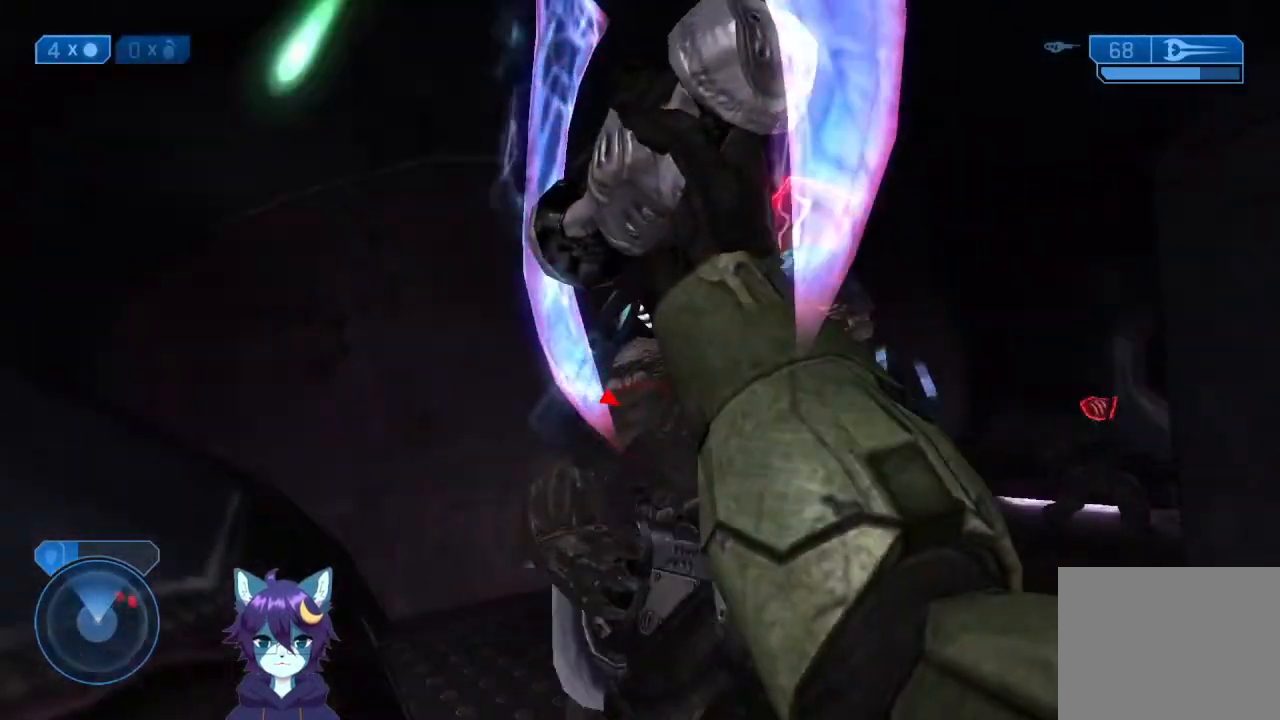
{"buttons": [], "left_stick": "up-left", "right_stick": "down-right", "events": [[133, "A", "down"], [133, "left_stick", "up-left"], [133, "right_stick", "down-right"], [233, "A", "up"], [300, "A", "down"], [400, "A", "up"]]}